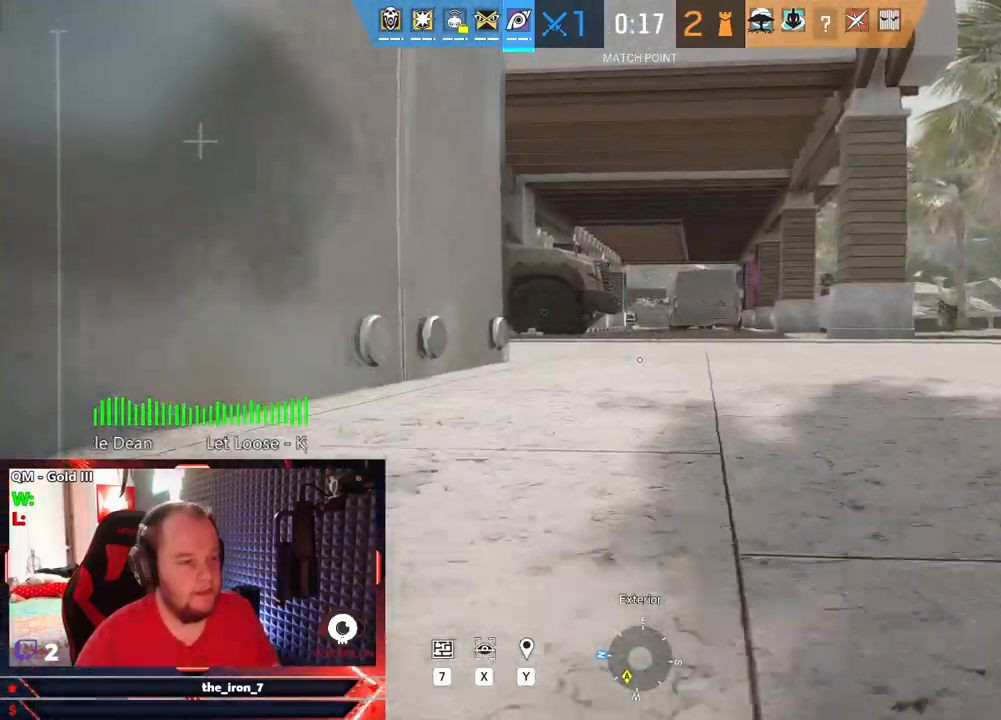
Gameplay with keyboard and mouse; each line is a JSON object with the keys and mouse buttons held at the frame after it. "events" lists presses ("down") and releases ("up") of "1", "2", "3", "4", "5", "a", "alt", "c", "caps_lock", "ctrl", "d", "e", "f", "g", "q", "r", "s", "shift", "space", "t", "tab", "v", "w", "x", "z", "mouse_left", "mouse_wheel" and "mouse_right" between this image and that frame as [ms after this image, input, new state], when the widget could be followed in between. "mouse_left", "mouse_wheel", "mouse_right" = the "left", "wheel", "right" buttons of the "mouse" list. No other keys are recorded. "wheel" means that the mouse wheel is clicked or scrolled. "mouse_move" is the direction in which the mouse moves at that frame (one of eight, or "still"), when it could be read.
{"keys": ["w"], "mouse": [], "mouse_move": "left", "events": []}
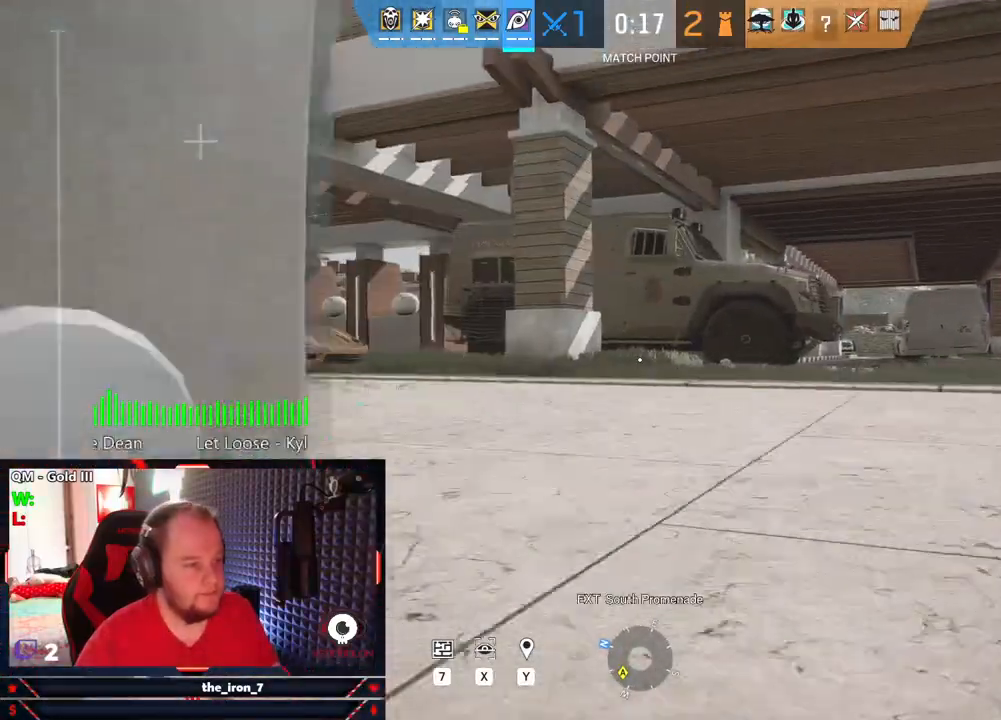
{"keys": ["w"], "mouse": [], "mouse_move": "left", "events": []}
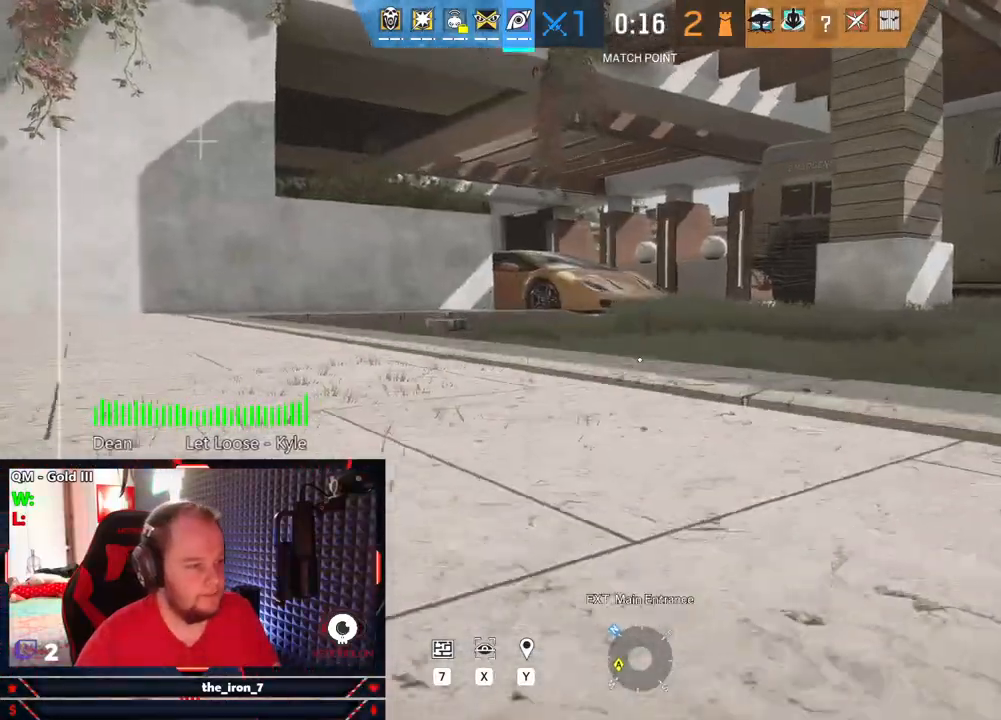
{"keys": ["w"], "mouse": [], "mouse_move": "still", "events": []}
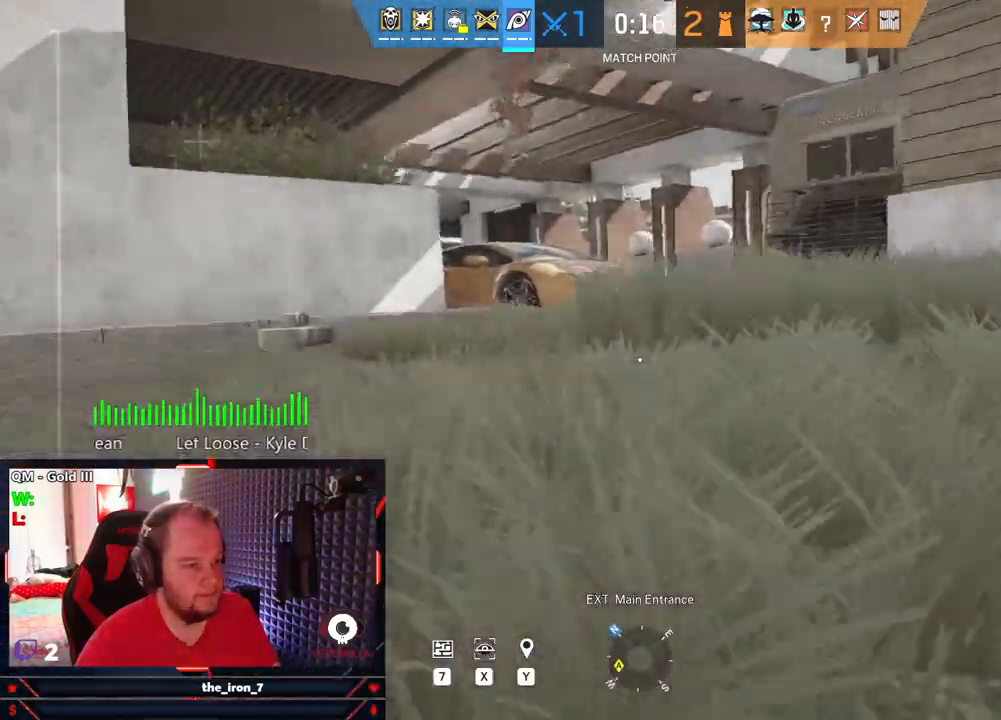
{"keys": ["w"], "mouse": [], "mouse_move": "left", "events": []}
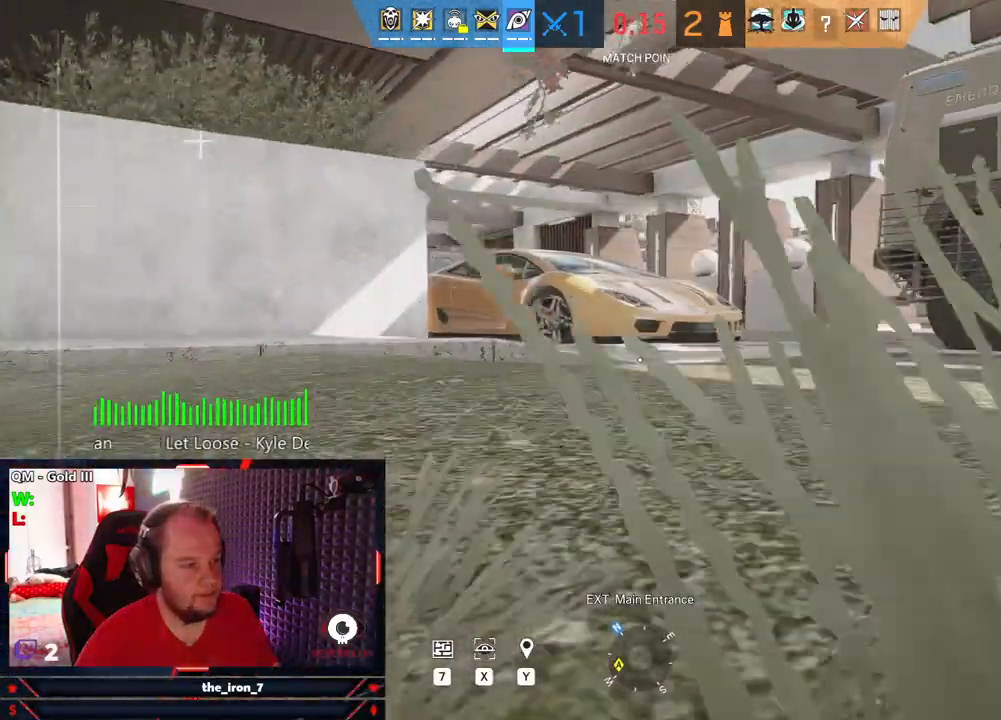
{"keys": ["d", "w"], "mouse": [], "mouse_move": "left", "events": [[458, "d", "down"]]}
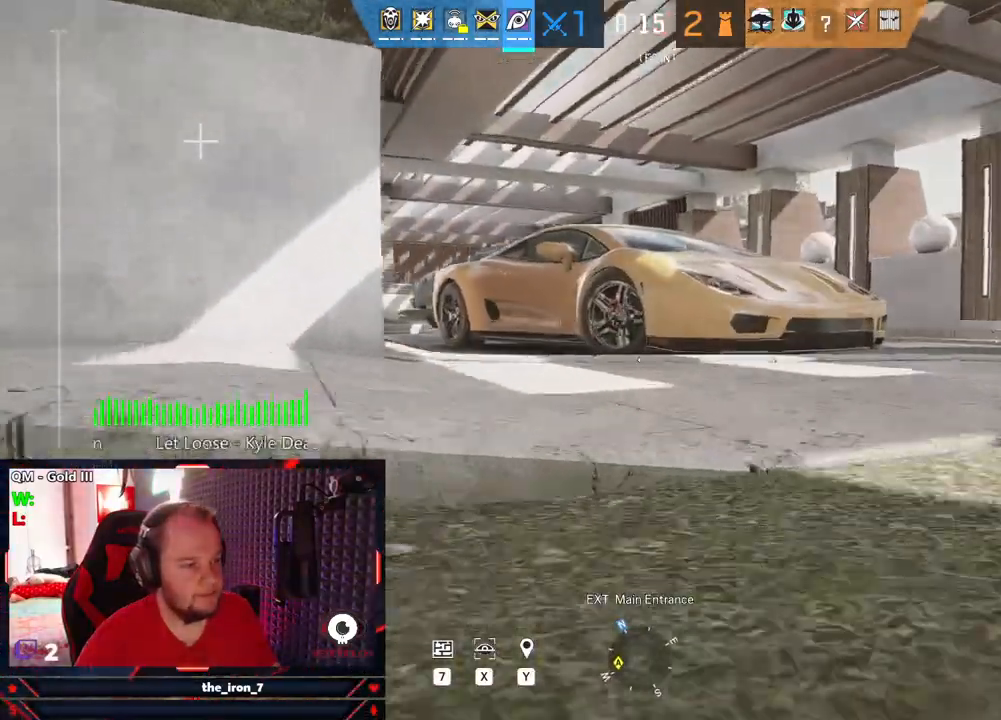
{"keys": ["d", "w"], "mouse": [], "mouse_move": "still", "events": []}
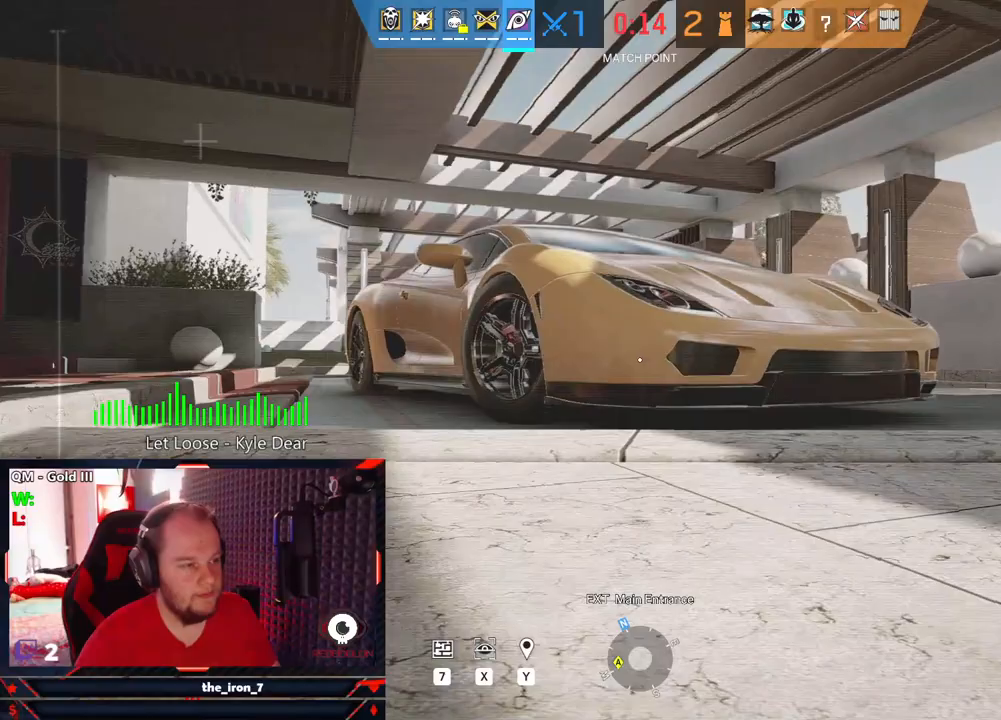
{"keys": ["d", "space", "w"], "mouse": [], "mouse_move": "still", "events": [[354, "space", "down"]]}
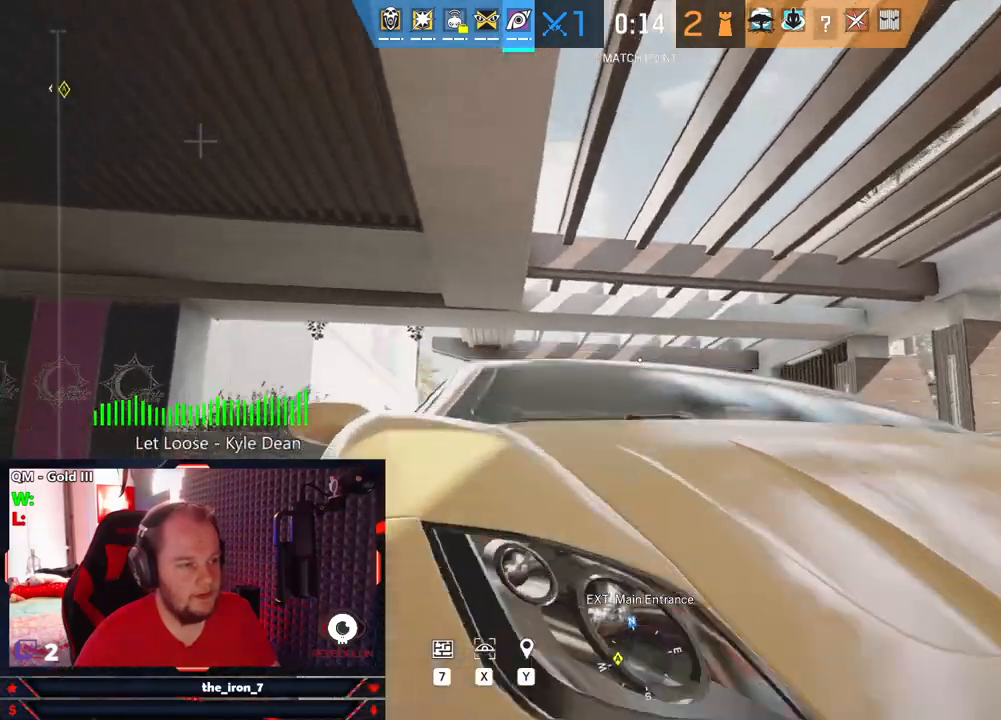
{"keys": ["d", "w"], "mouse": [], "mouse_move": "left", "events": [[42, "space", "up"]]}
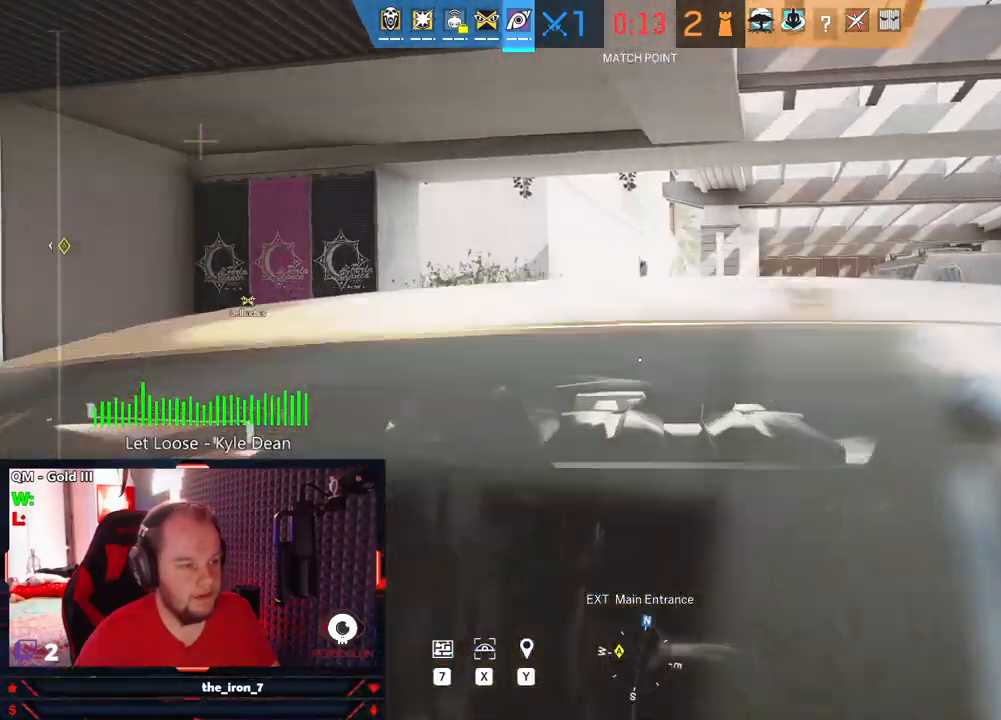
{"keys": ["w"], "mouse": [], "mouse_move": "still", "events": [[438, "d", "up"]]}
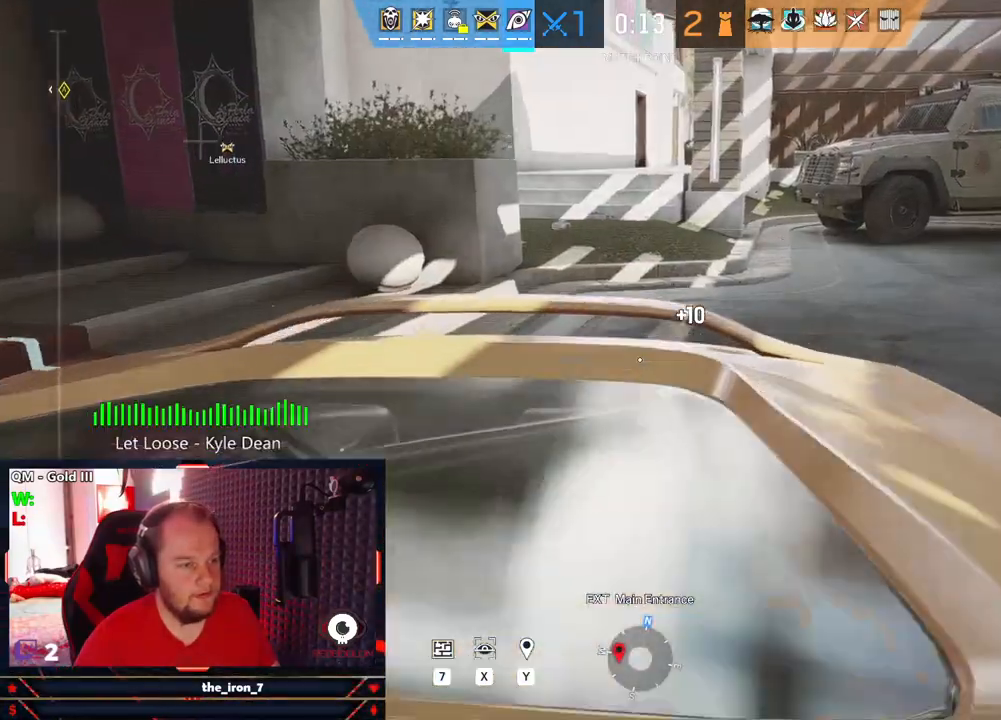
{"keys": ["w"], "mouse": [], "mouse_move": "up-right", "events": []}
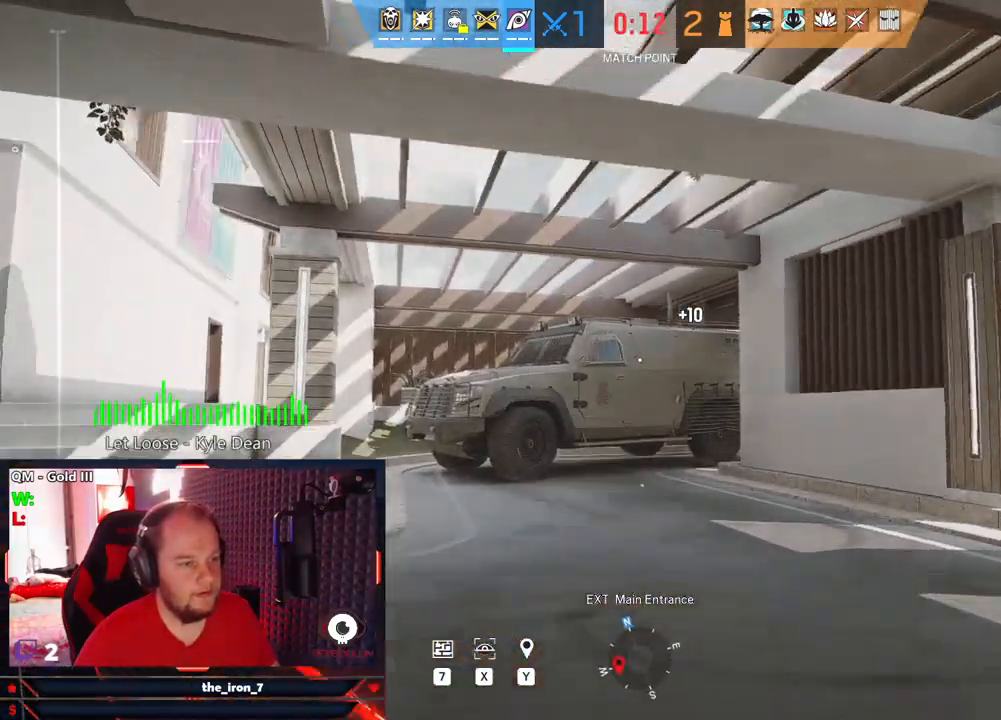
{"keys": ["w"], "mouse": [], "mouse_move": "still", "events": []}
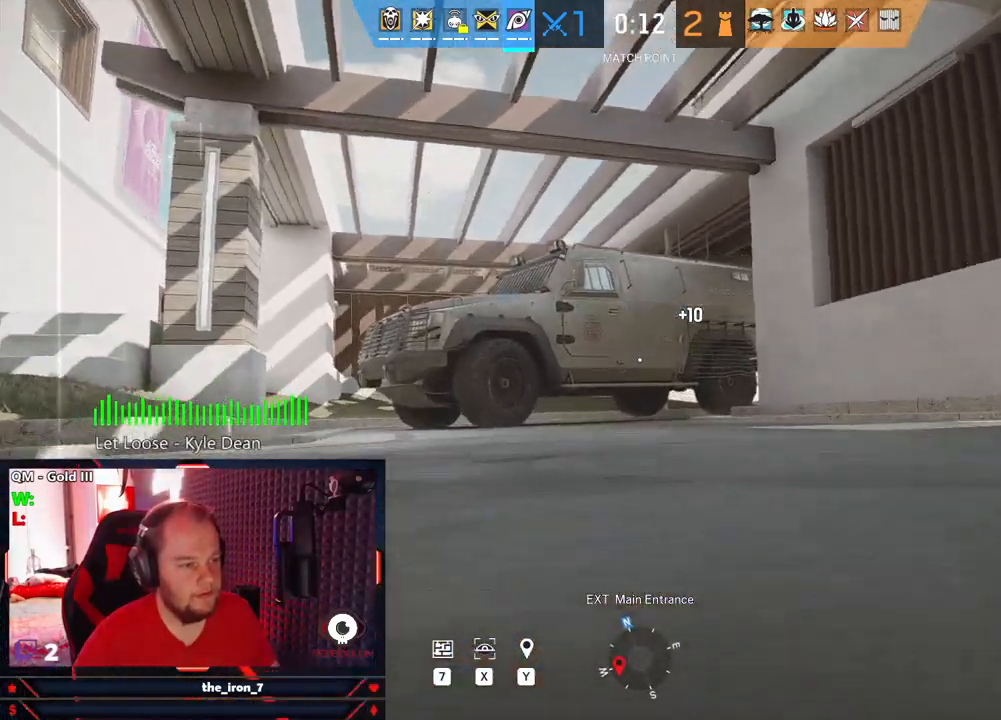
{"keys": ["w"], "mouse": [], "mouse_move": "still", "events": []}
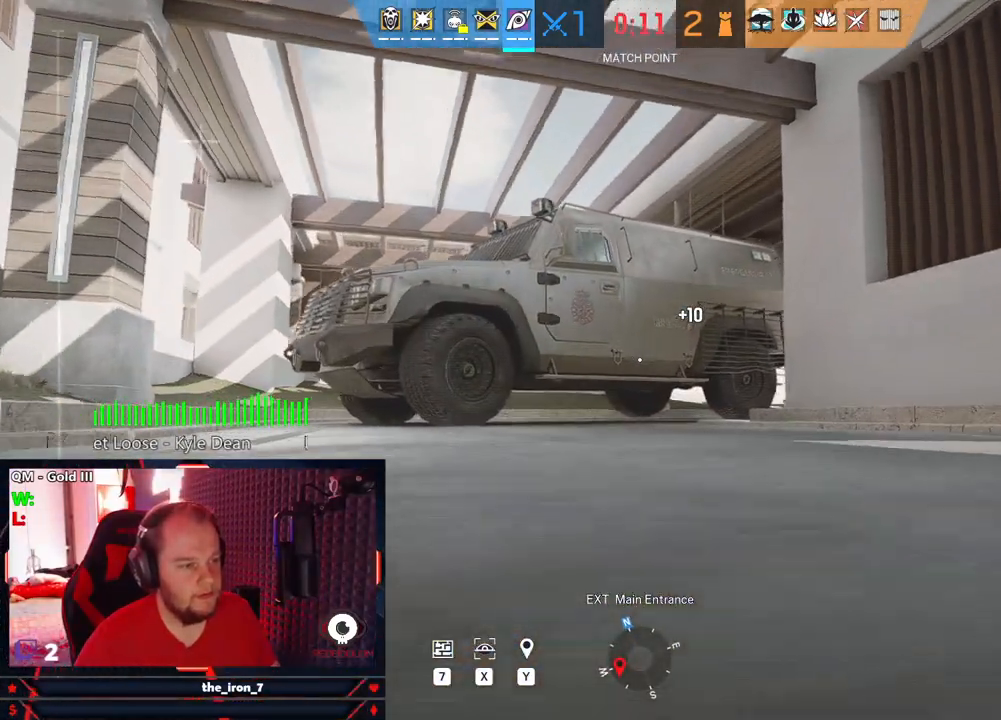
{"keys": ["d", "w"], "mouse": [], "mouse_move": "still", "events": [[271, "d", "down"]]}
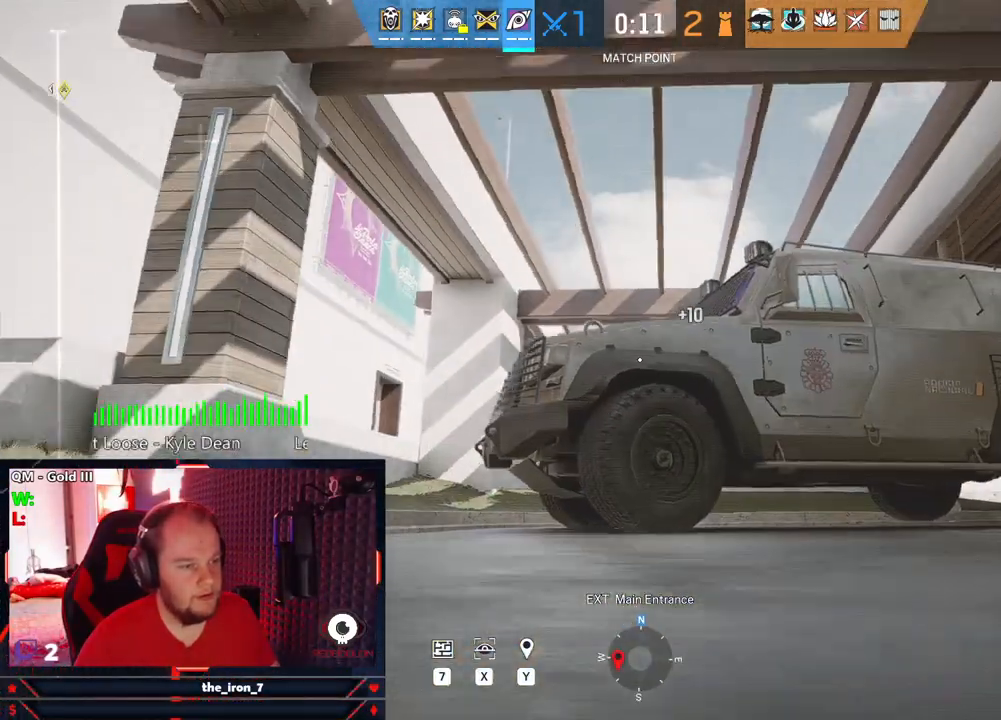
{"keys": ["d", "w"], "mouse": [], "mouse_move": "right", "events": []}
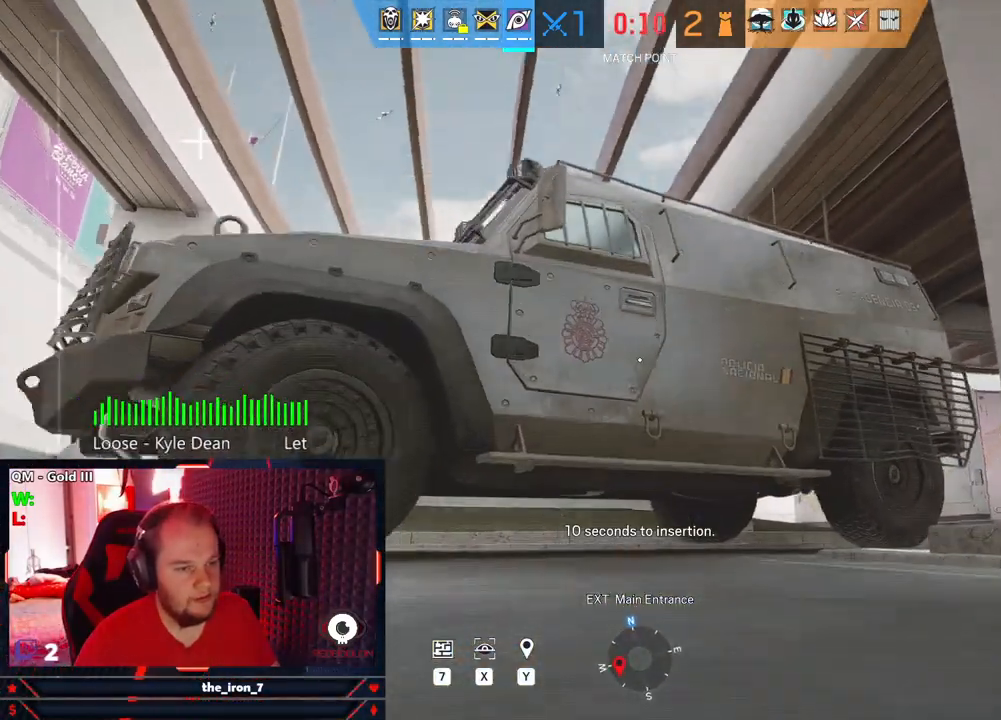
{"keys": [], "mouse": [], "mouse_move": "still", "events": [[396, "w", "up"], [438, "d", "up"]]}
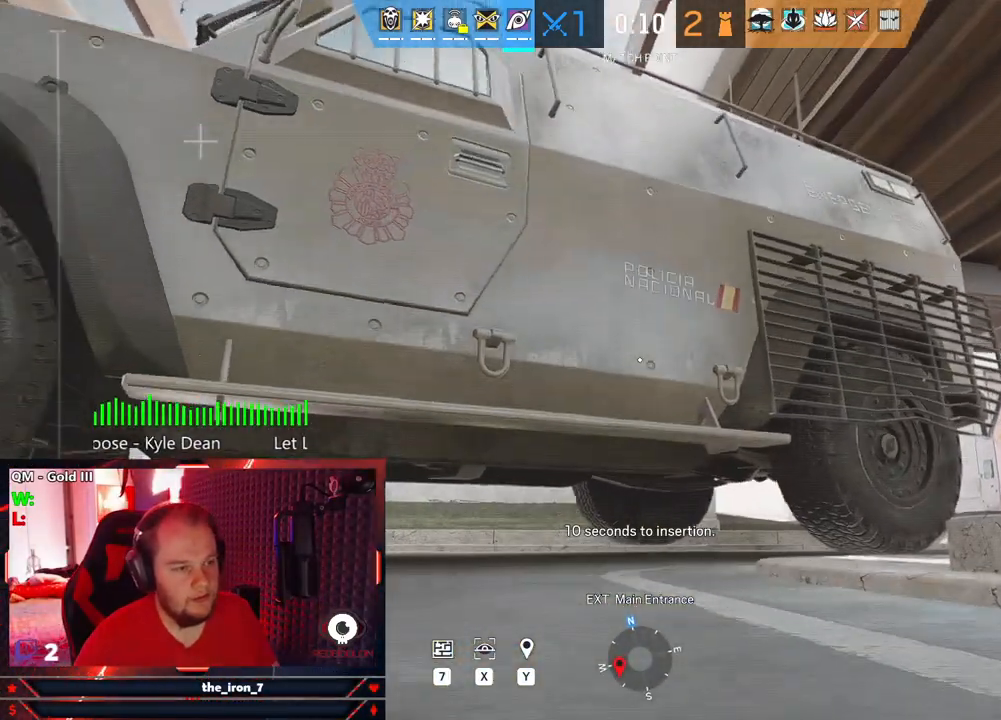
{"keys": [], "mouse": [], "mouse_move": "still", "events": []}
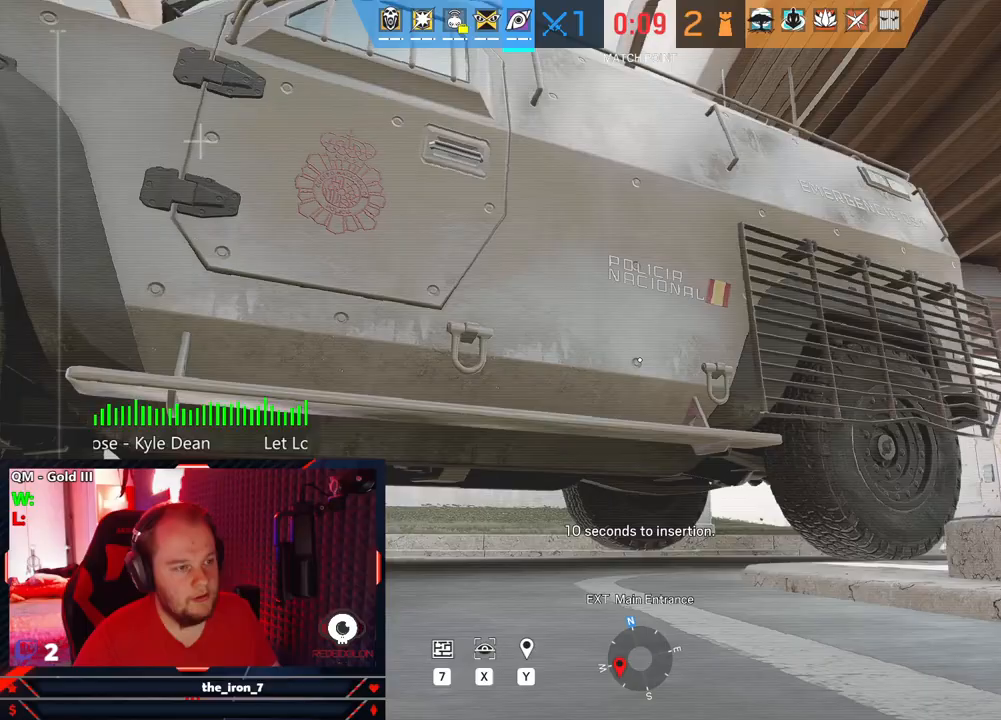
{"keys": ["w"], "mouse": [], "mouse_move": "still", "events": [[42, "w", "down"]]}
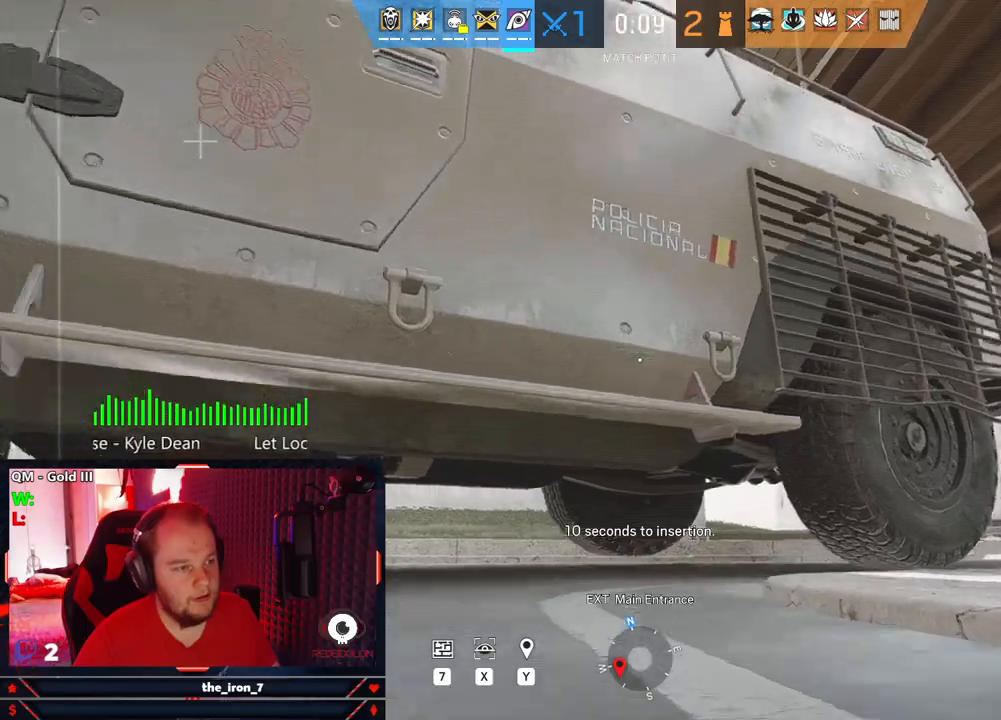
{"keys": ["space", "w"], "mouse": [], "mouse_move": "right", "events": [[438, "space", "down"]]}
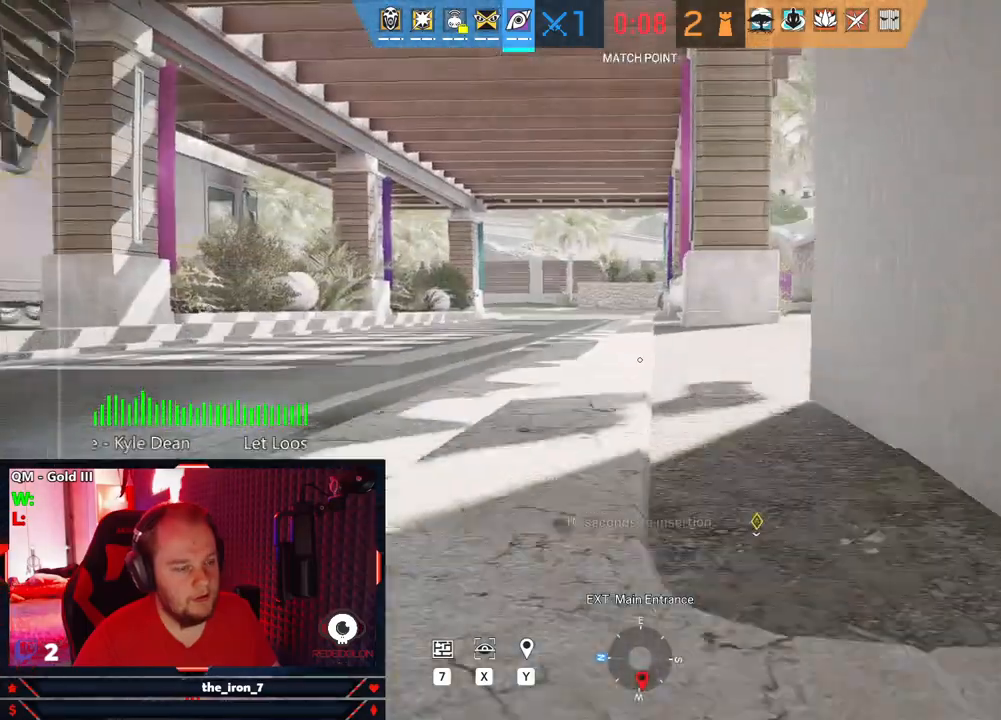
{"keys": ["w"], "mouse": [], "mouse_move": "still", "events": [[167, "space", "up"]]}
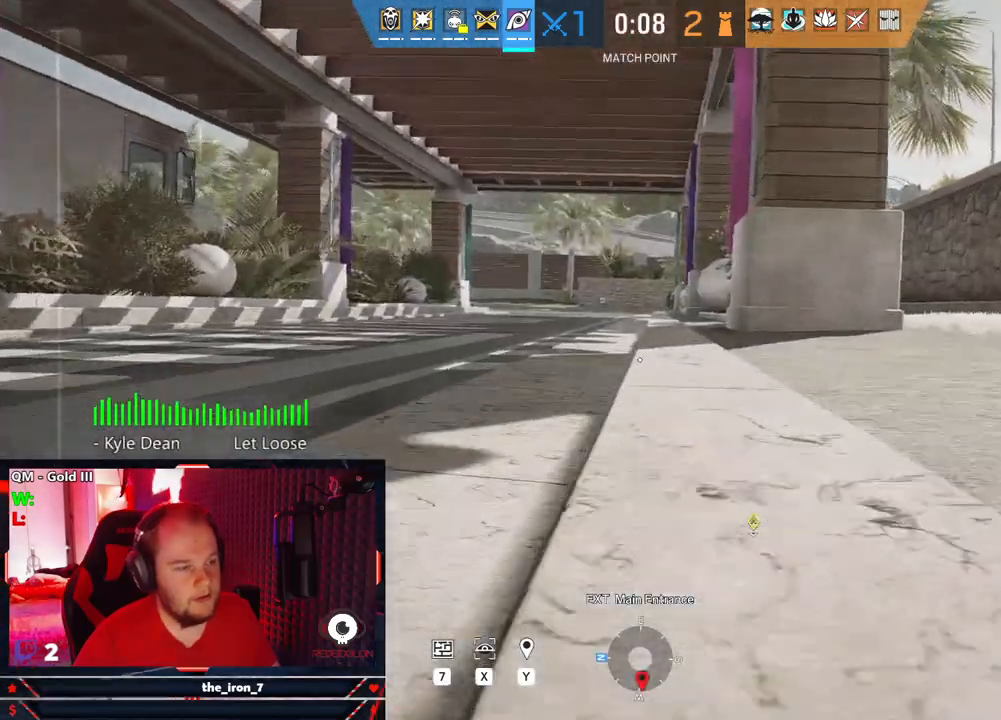
{"keys": ["w"], "mouse": [], "mouse_move": "still", "events": []}
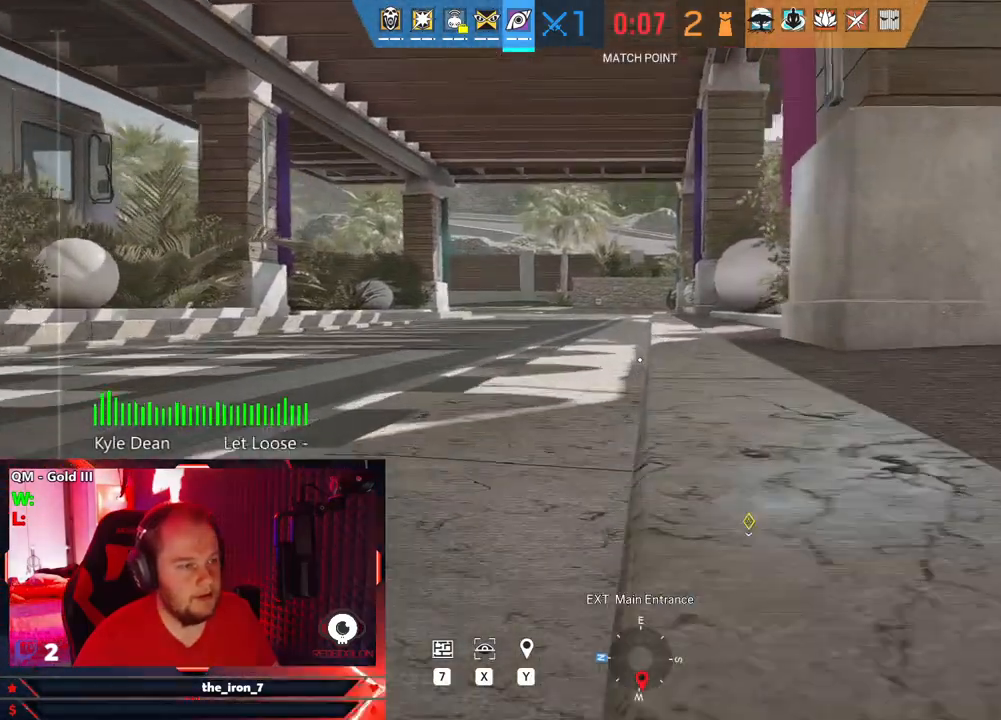
{"keys": ["w"], "mouse": [], "mouse_move": "still", "events": []}
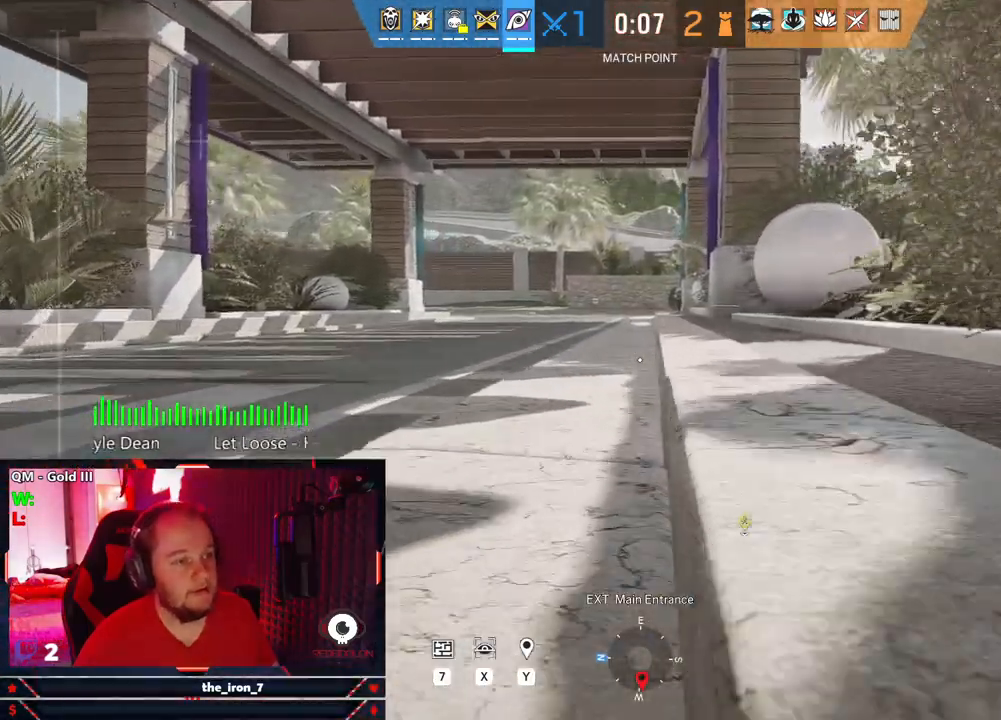
{"keys": ["w"], "mouse": [], "mouse_move": "still", "events": []}
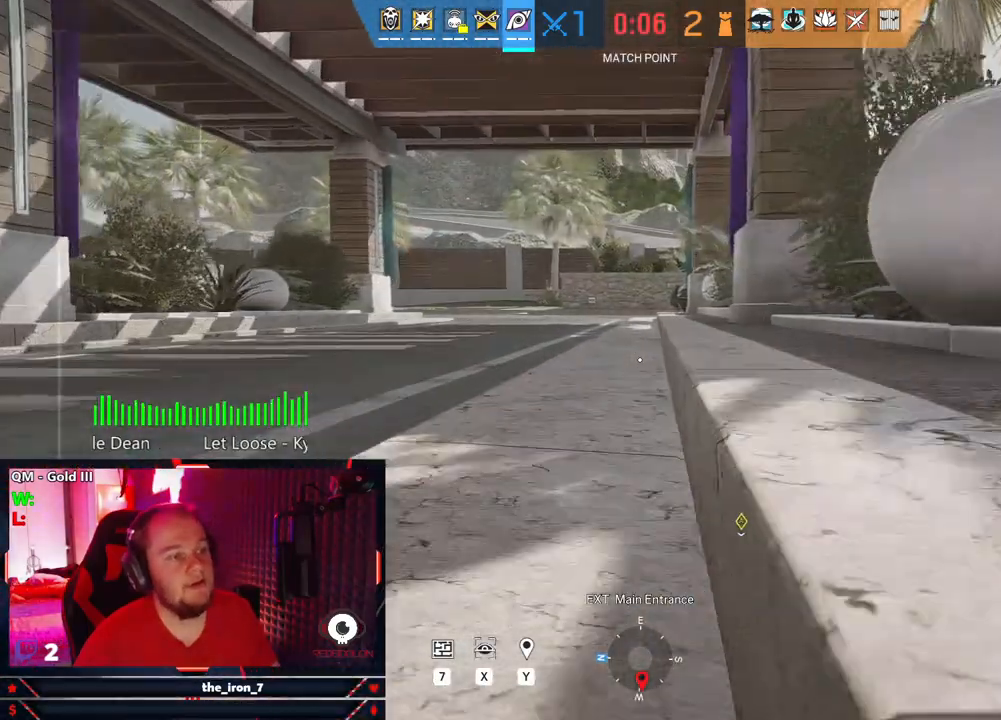
{"keys": ["a", "w"], "mouse": [], "mouse_move": "still", "events": [[292, "a", "down"]]}
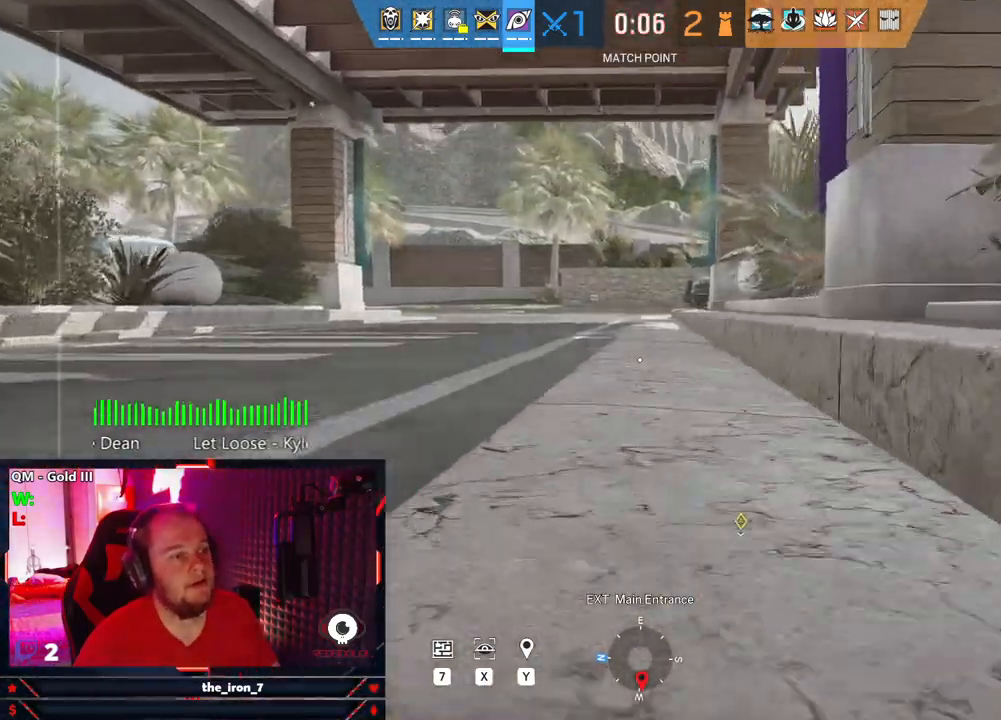
{"keys": ["w"], "mouse": [], "mouse_move": "still", "events": [[479, "a", "up"]]}
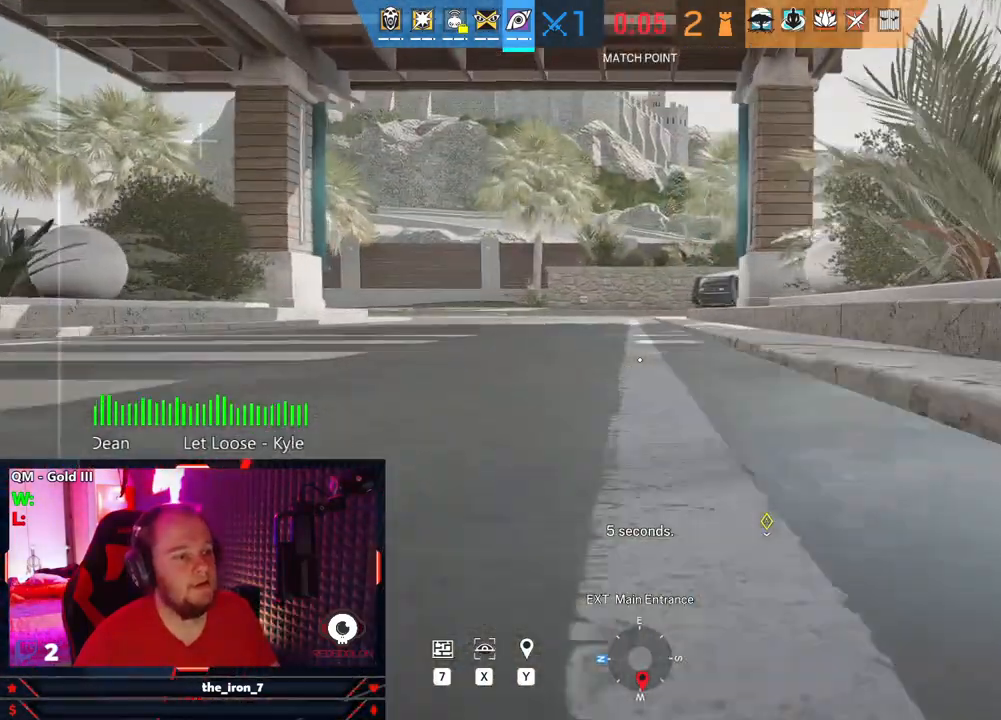
{"keys": [], "mouse": [], "mouse_move": "still", "events": [[21, "w", "up"]]}
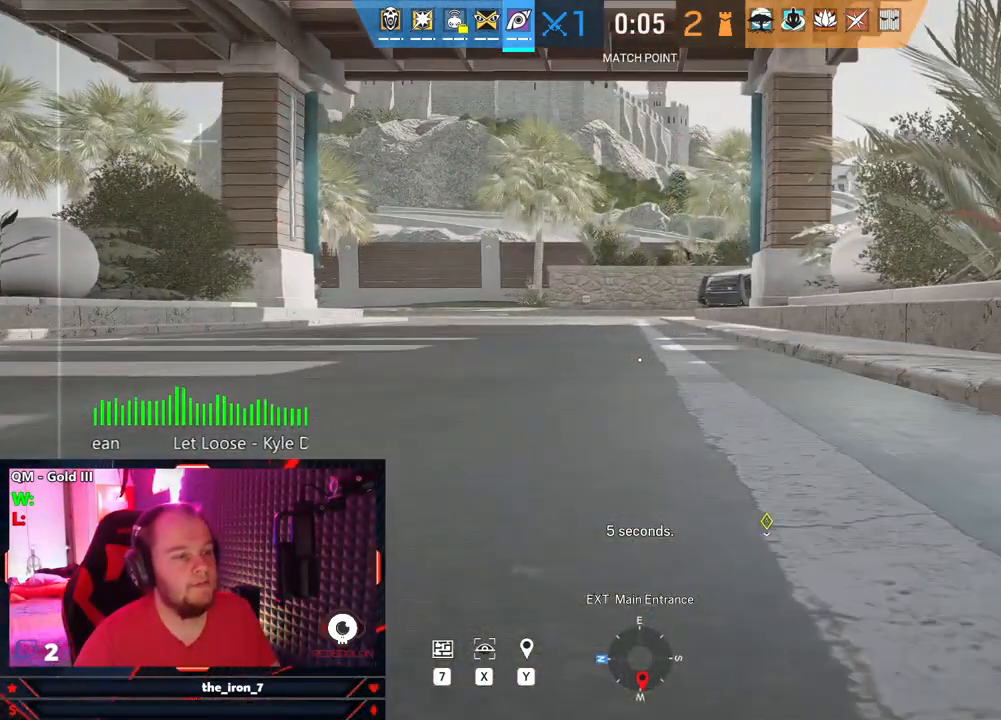
{"keys": [], "mouse": [], "mouse_move": "still", "events": []}
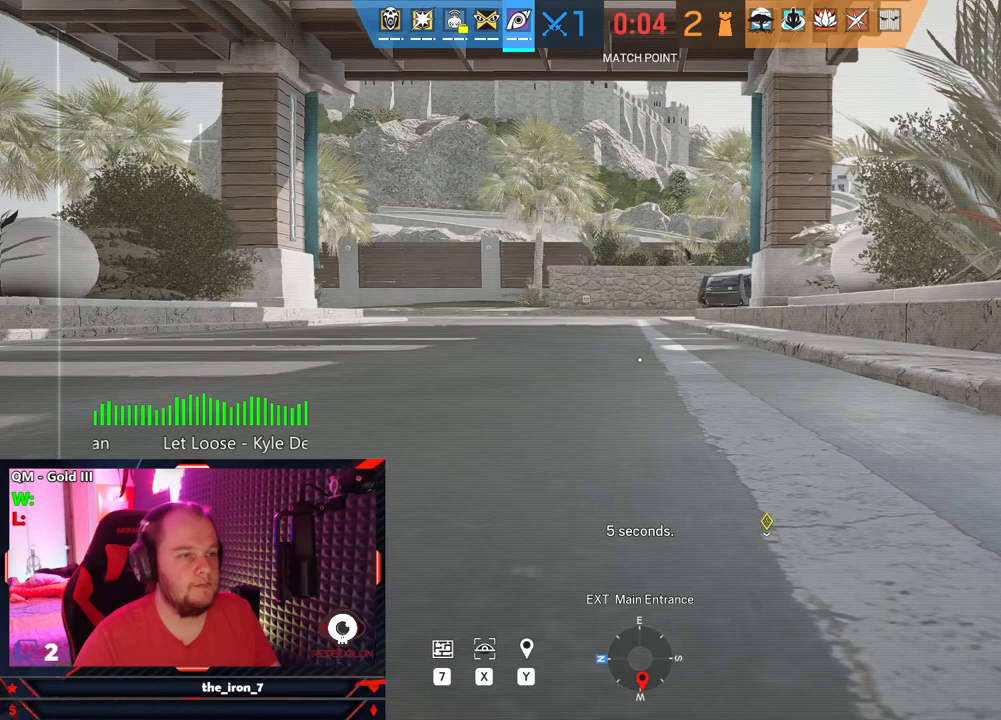
{"keys": [], "mouse": [], "mouse_move": "still", "events": []}
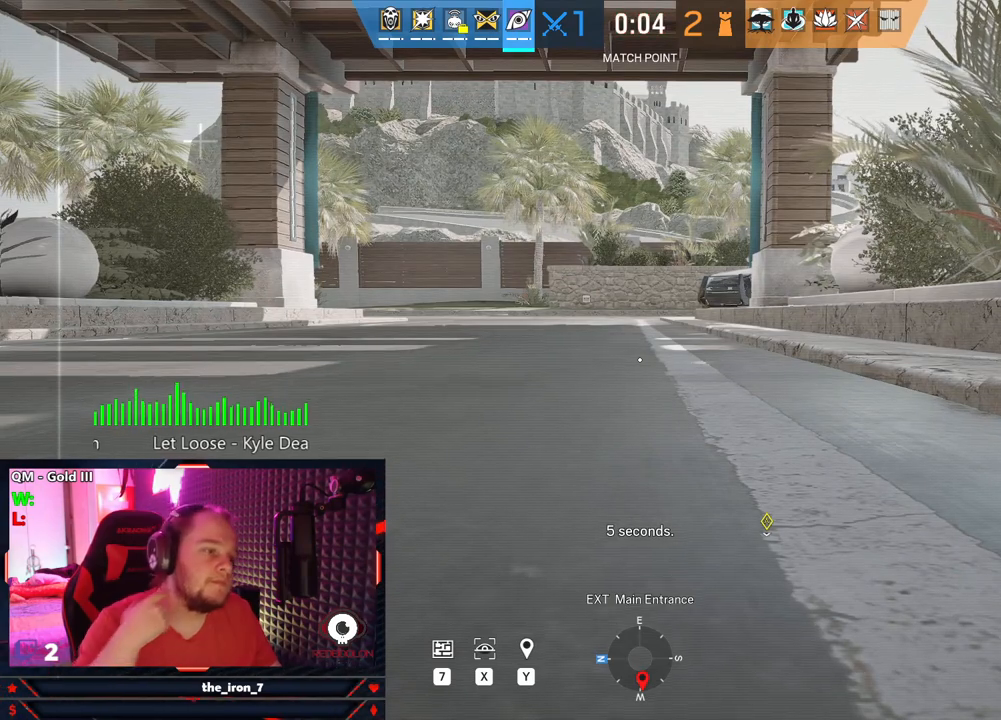
{"keys": [], "mouse": [], "mouse_move": "still", "events": []}
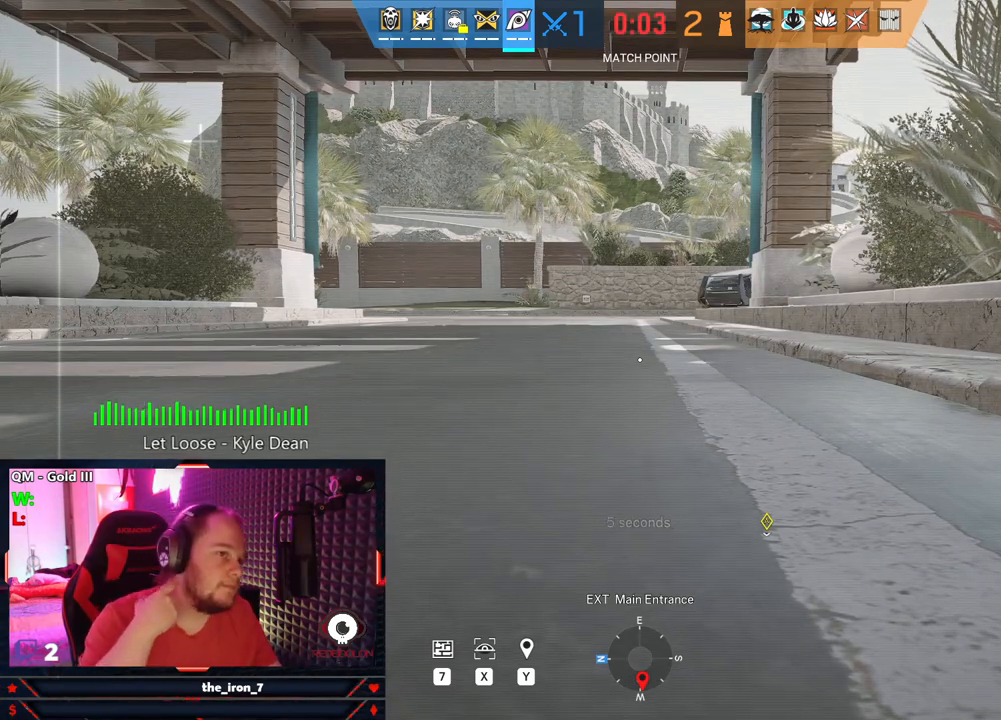
{"keys": [], "mouse": [], "mouse_move": "still", "events": []}
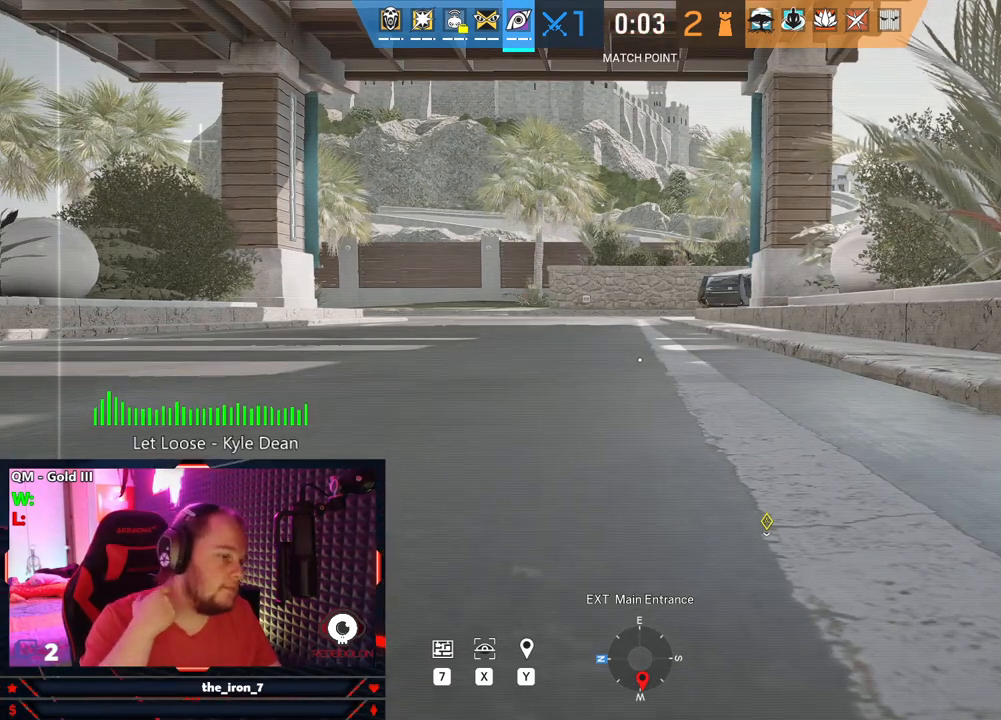
{"keys": [], "mouse": [], "mouse_move": "still", "events": []}